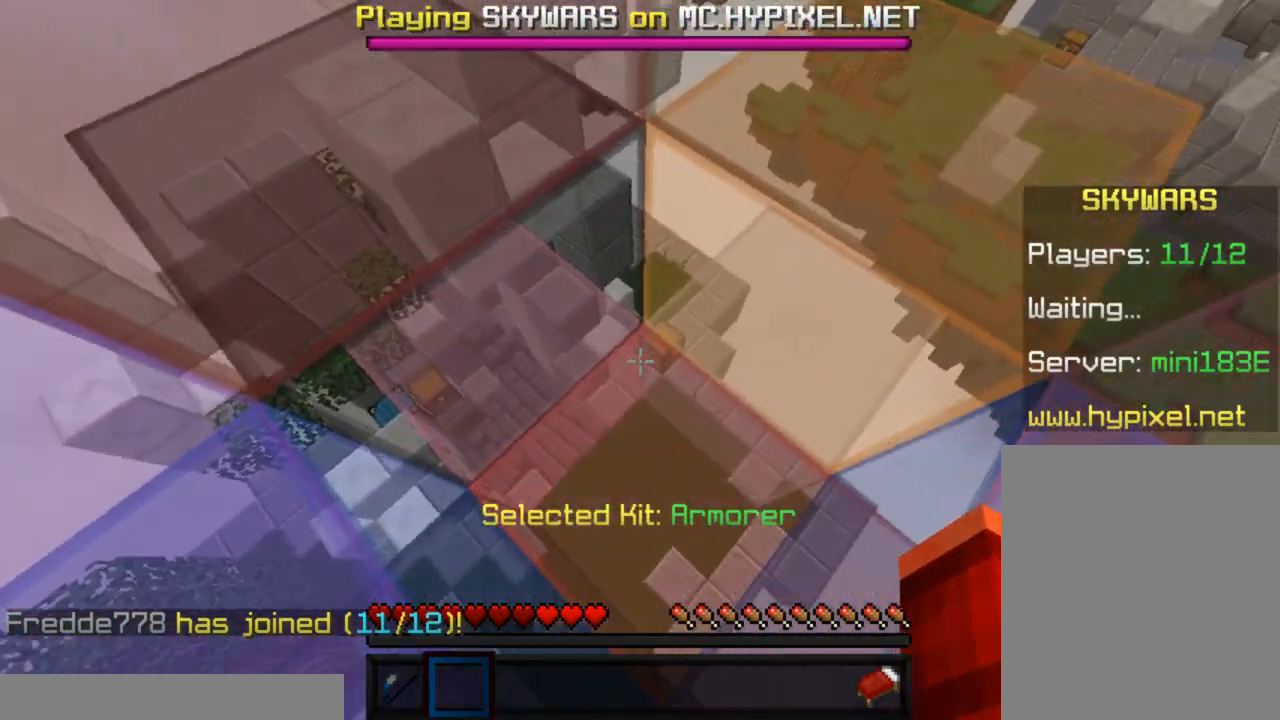
Gameplay with keyboard and mouse; each line is a JSON object with the keys and mouse buttons held at the frame after it. "events" lists presses ("down") and releases ("up") of "a", "d", "s", "w", "mouse_left" and "mouse_right" between this image and that frame as [ms after this image, input, new state], when the widget could be followed in between. "mouse_left", "mouse_right" = the "left", "right" buttons of the "mouse" list. No other keys are recorded. Fast repeated clicks can show as one long hold. Mouse movement is not recorded.
{"keys": ["d"], "mouse": [], "events": [[450, "d", "down"]]}
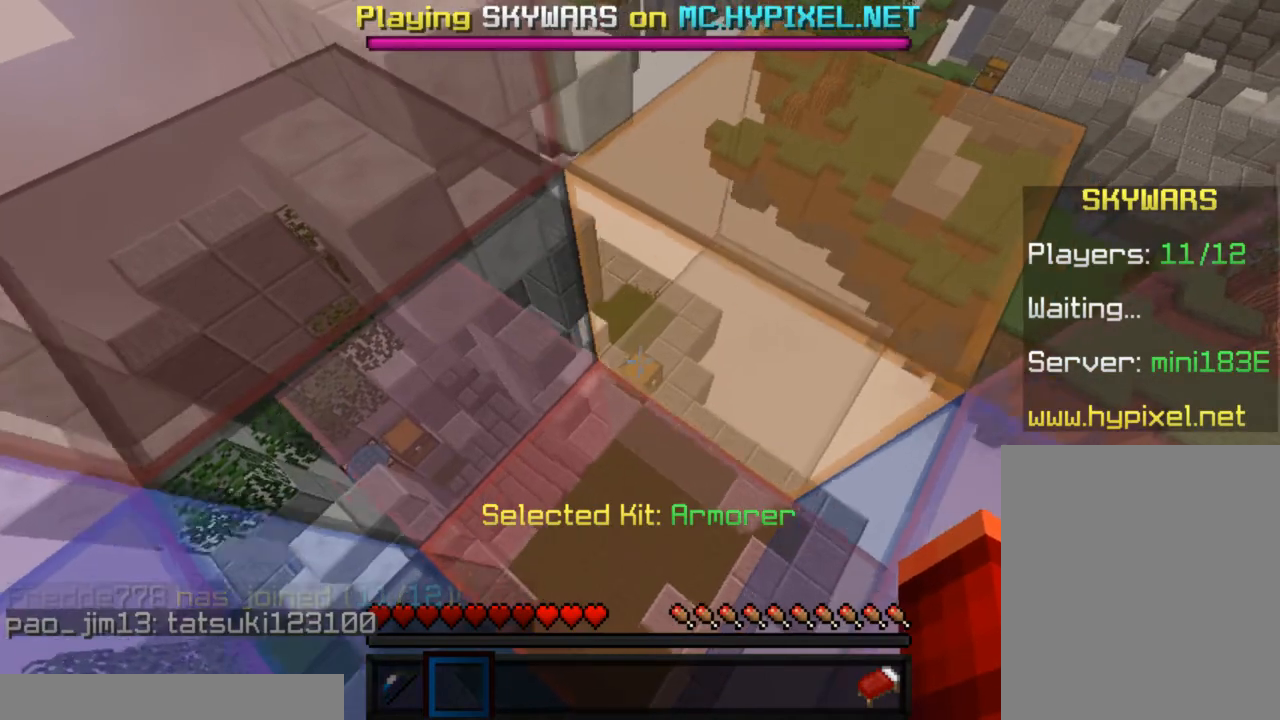
{"keys": [], "mouse": [], "events": [[117, "d", "up"]]}
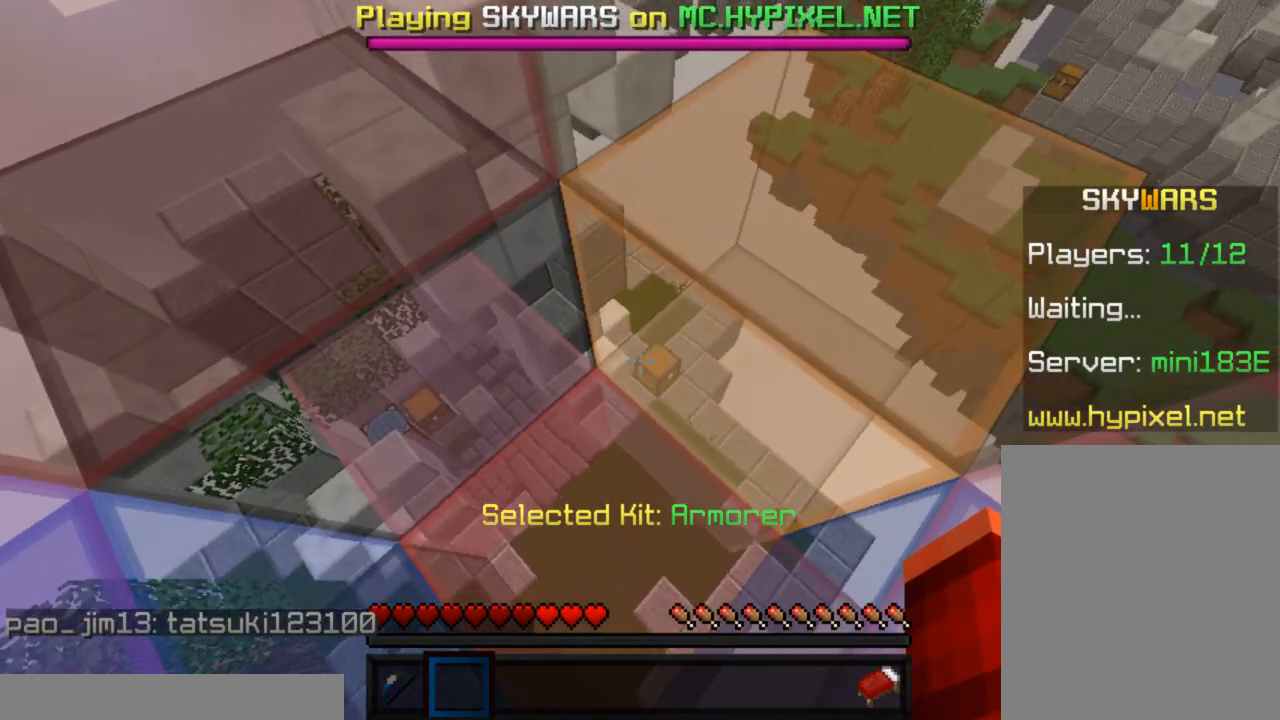
{"keys": [], "mouse": [], "events": []}
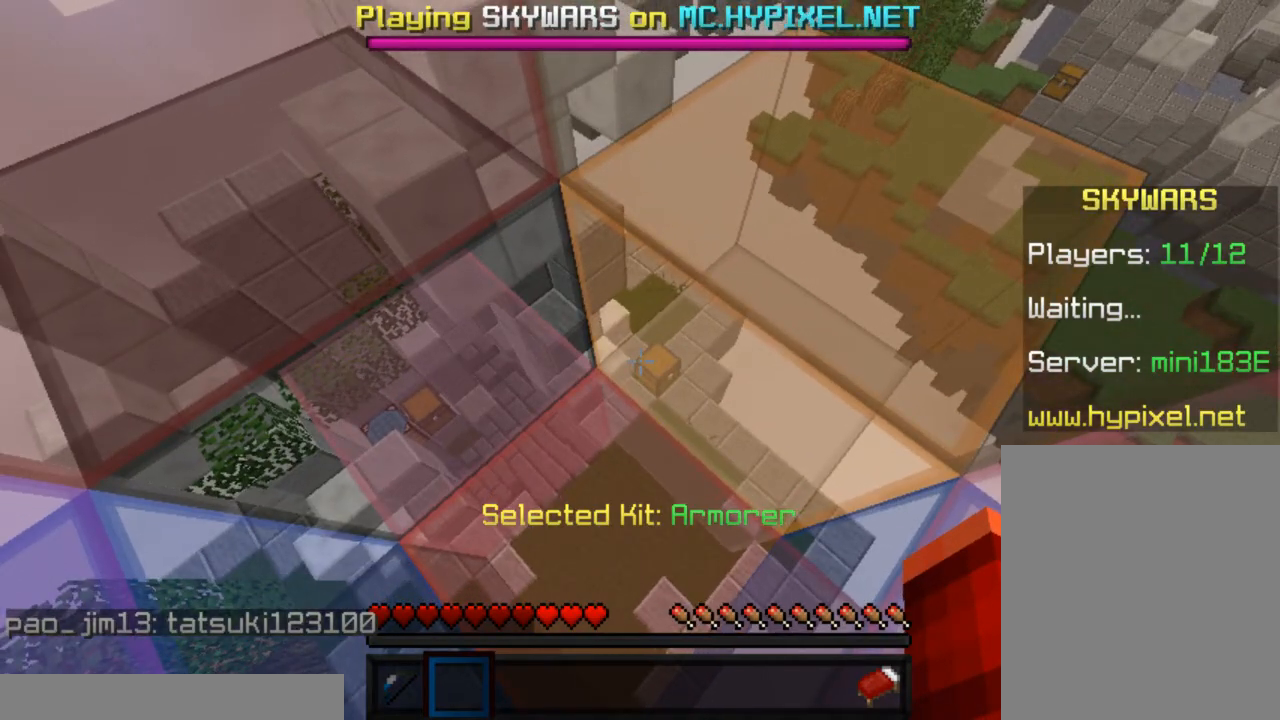
{"keys": [], "mouse": [], "events": []}